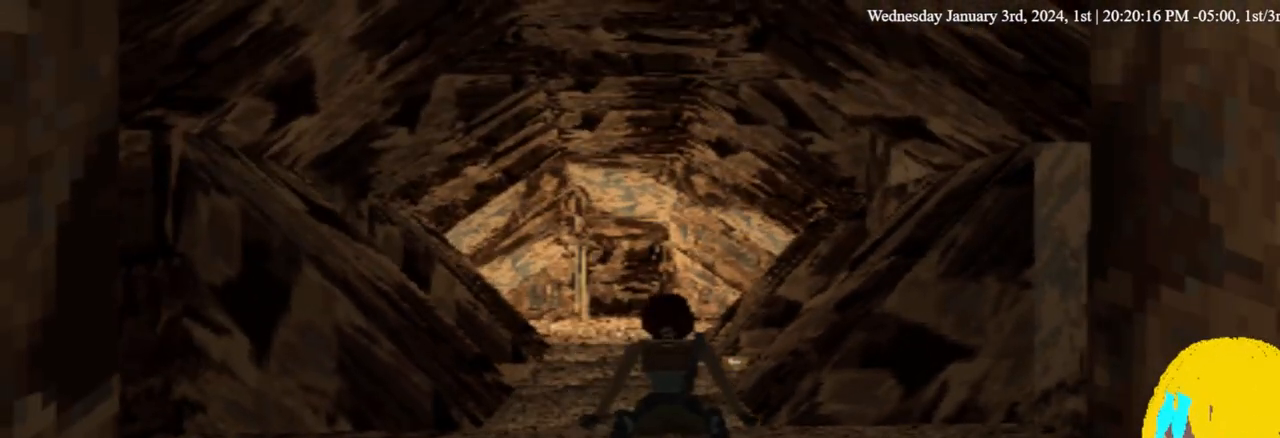
Gameplay with a controller (PlayStation layout); each line is a JSON object with the inputs held at the frame after it. "events" lists button and stick changes between this image and that frame as [ms after this image, input, new state], when the widget could be followed in between. Not read: R1.
{"buttons": ["L1"], "left_stick": "center", "right_stick": "center", "events": [[100, "DPAD_UP", "down"], [267, "DPAD_UP", "up"]]}
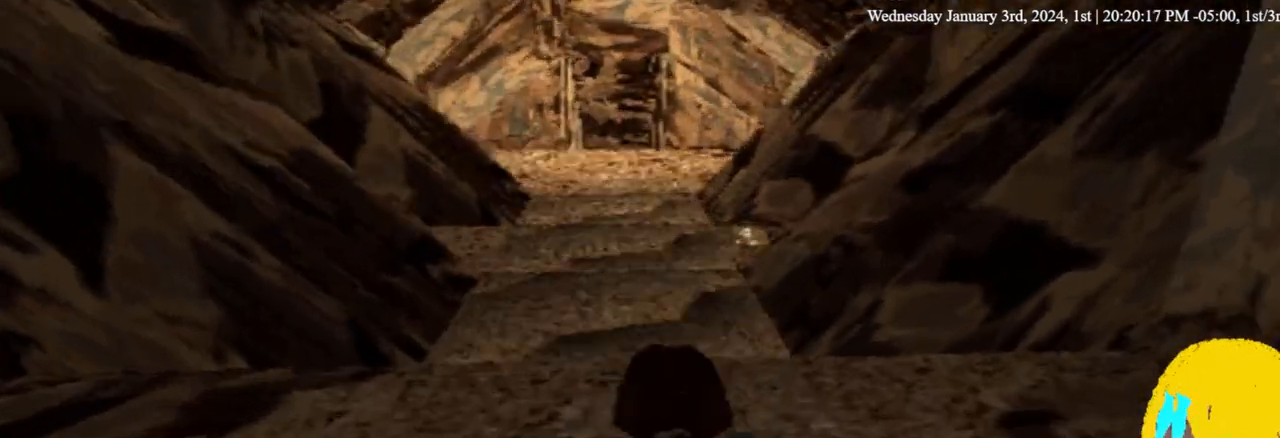
{"buttons": ["L1"], "left_stick": "center", "right_stick": "center", "events": []}
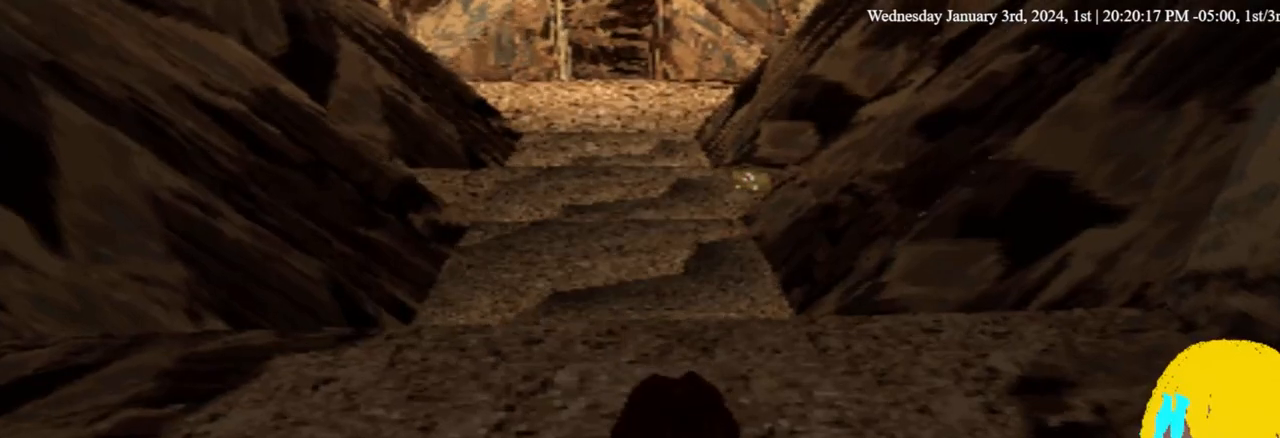
{"buttons": [], "left_stick": "center", "right_stick": "center", "events": [[367, "L1", "up"]]}
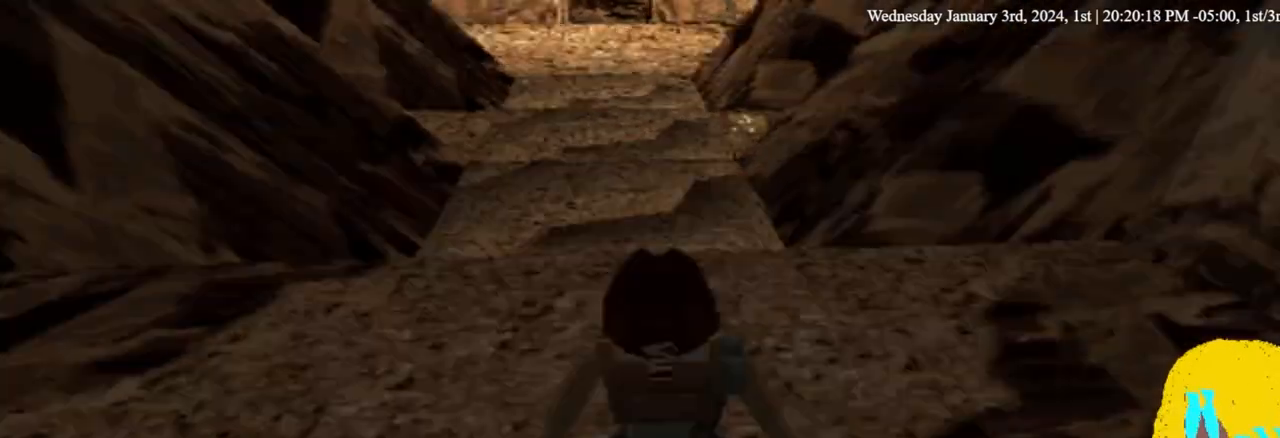
{"buttons": [], "left_stick": "center", "right_stick": "center", "events": []}
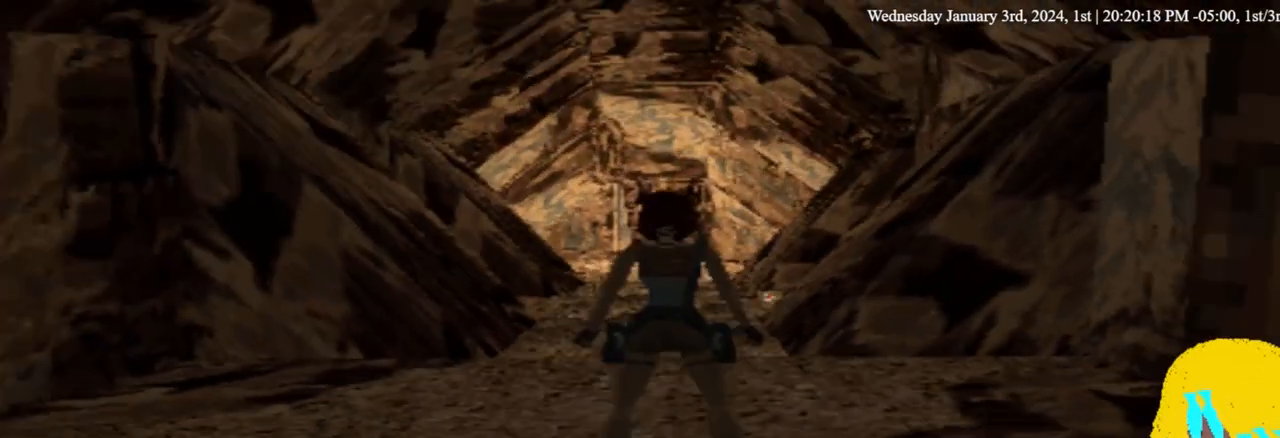
{"buttons": [], "left_stick": "center", "right_stick": "center", "events": []}
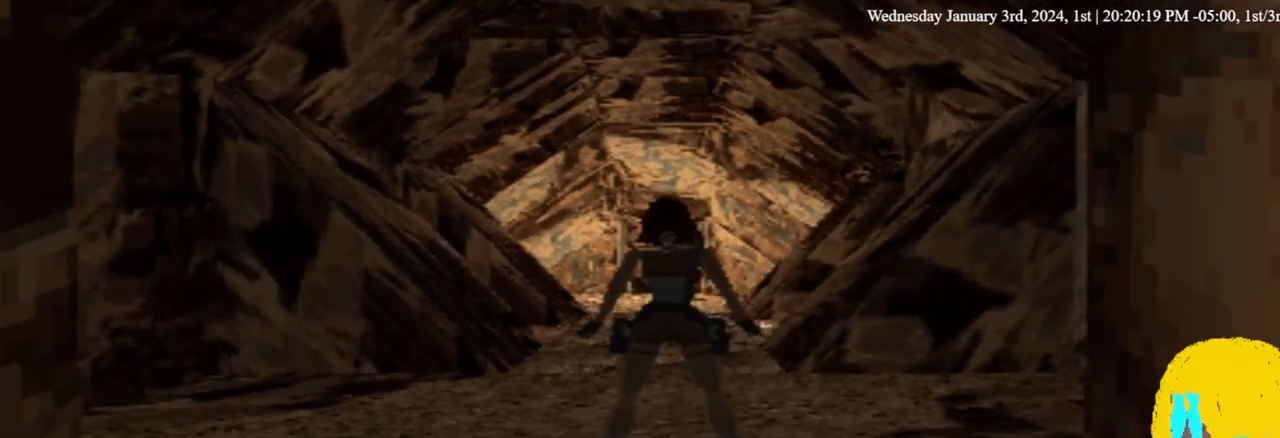
{"buttons": [], "left_stick": "center", "right_stick": "center", "events": []}
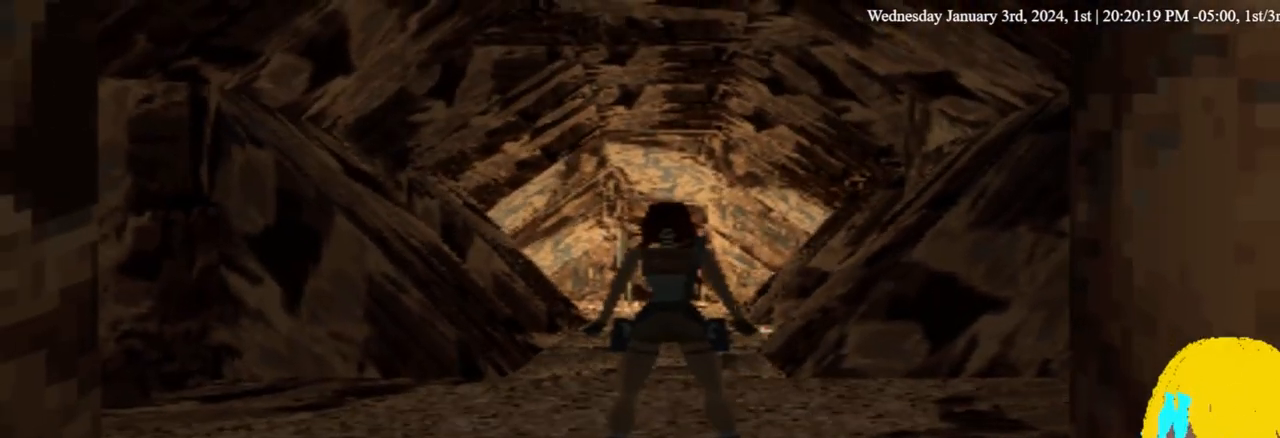
{"buttons": ["DPAD_DOWN"], "left_stick": "center", "right_stick": "center", "events": [[367, "DPAD_DOWN", "down"]]}
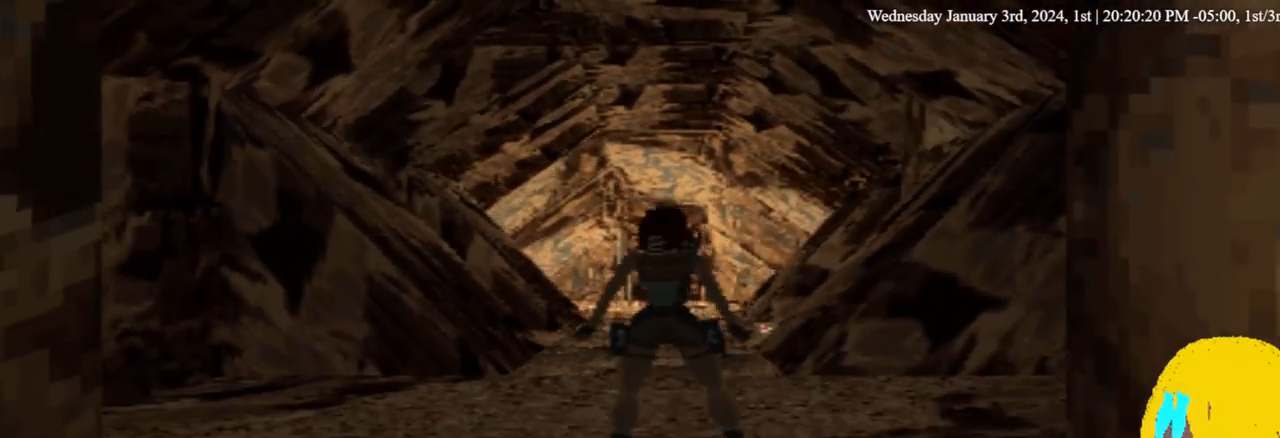
{"buttons": ["DPAD_DOWN"], "left_stick": "center", "right_stick": "center", "events": []}
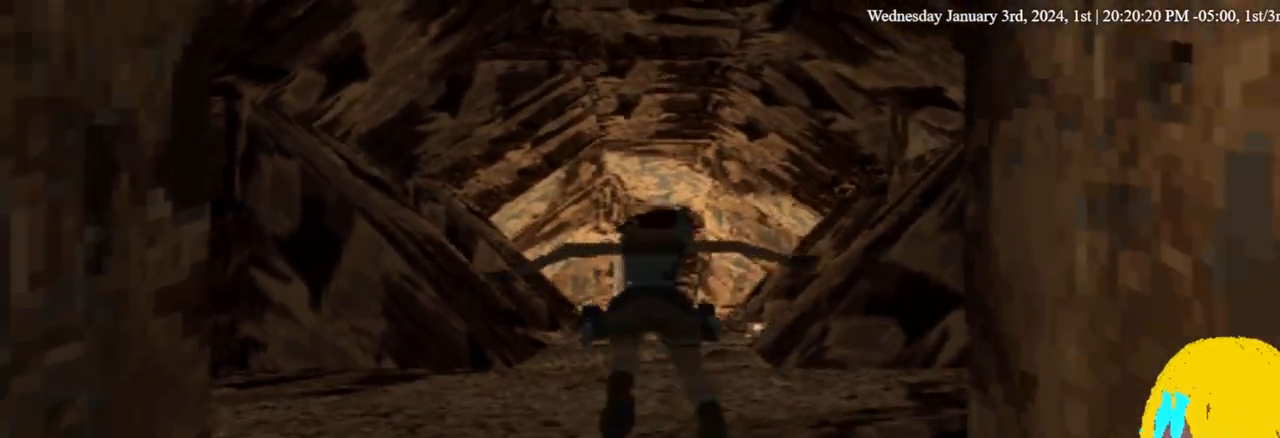
{"buttons": ["DPAD_DOWN"], "left_stick": "center", "right_stick": "center", "events": []}
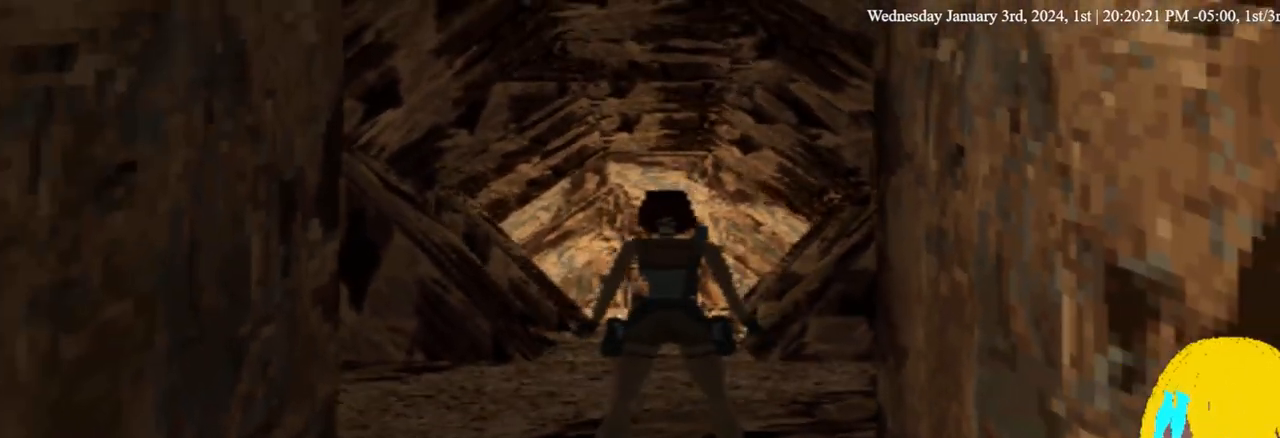
{"buttons": [], "left_stick": "center", "right_stick": "center", "events": [[133, "DPAD_DOWN", "up"]]}
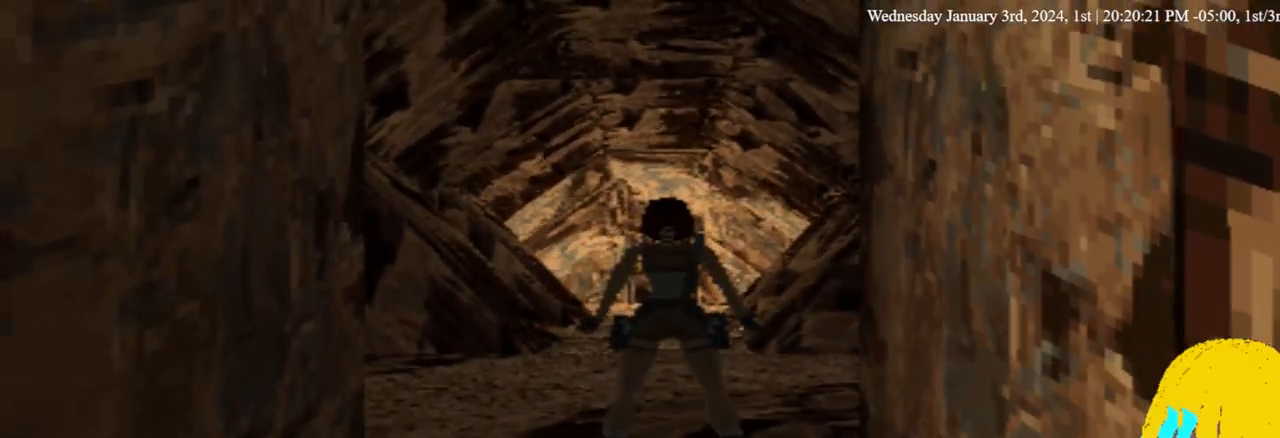
{"buttons": ["DPAD_UP"], "left_stick": "center", "right_stick": "center", "events": [[400, "DPAD_UP", "down"]]}
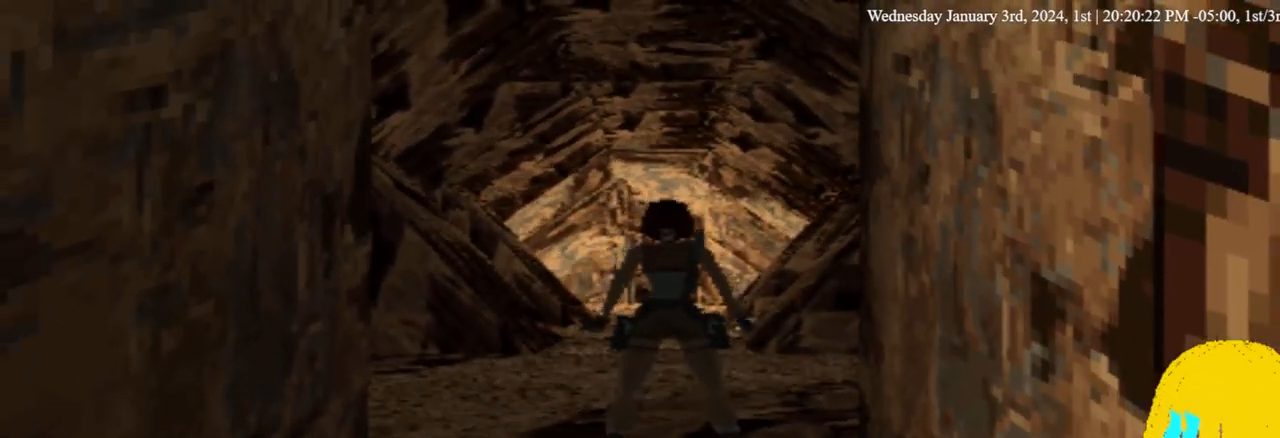
{"buttons": ["DPAD_UP"], "left_stick": "center", "right_stick": "center", "events": []}
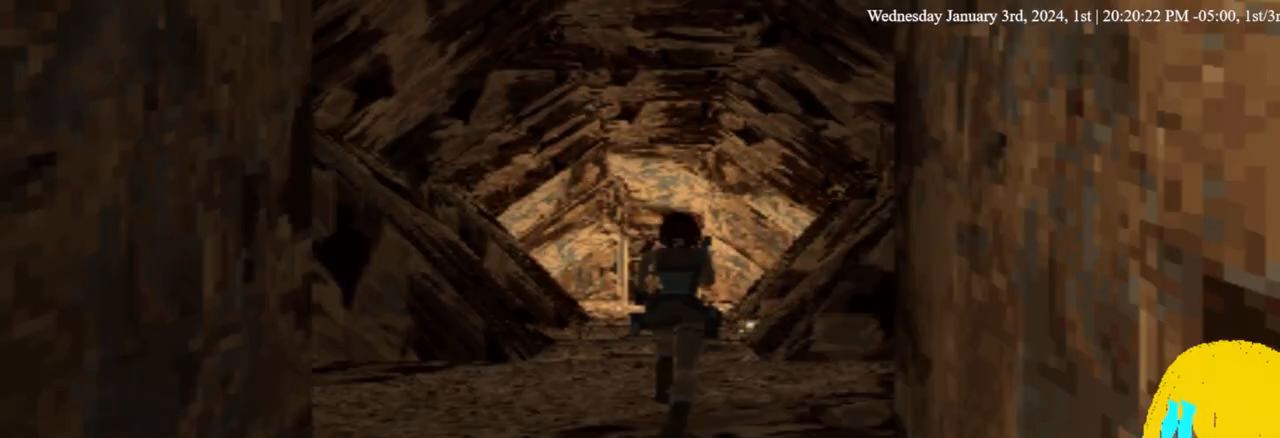
{"buttons": ["DPAD_UP"], "left_stick": "center", "right_stick": "center", "events": []}
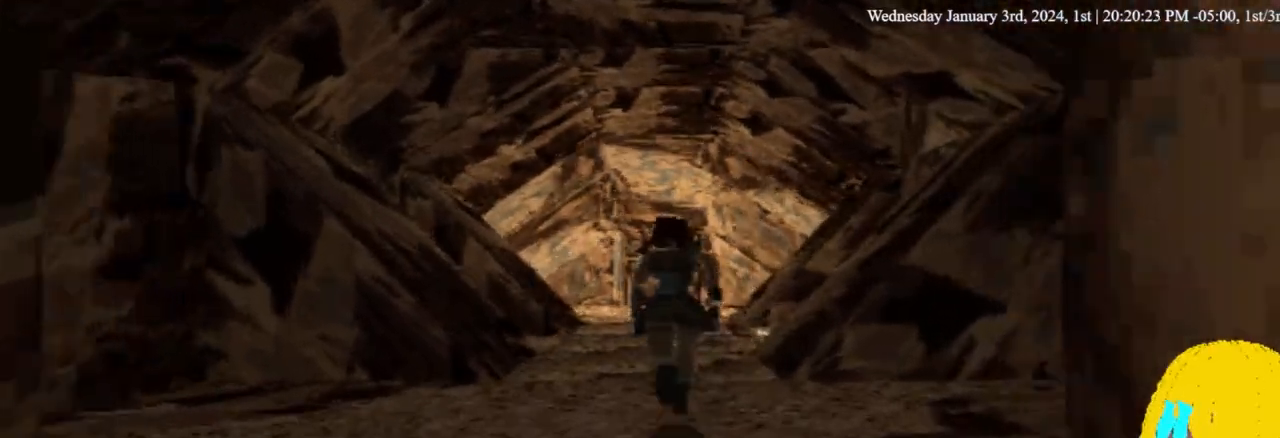
{"buttons": ["SQUARE", "DPAD_UP"], "left_stick": "center", "right_stick": "center", "events": [[300, "SQUARE", "down"]]}
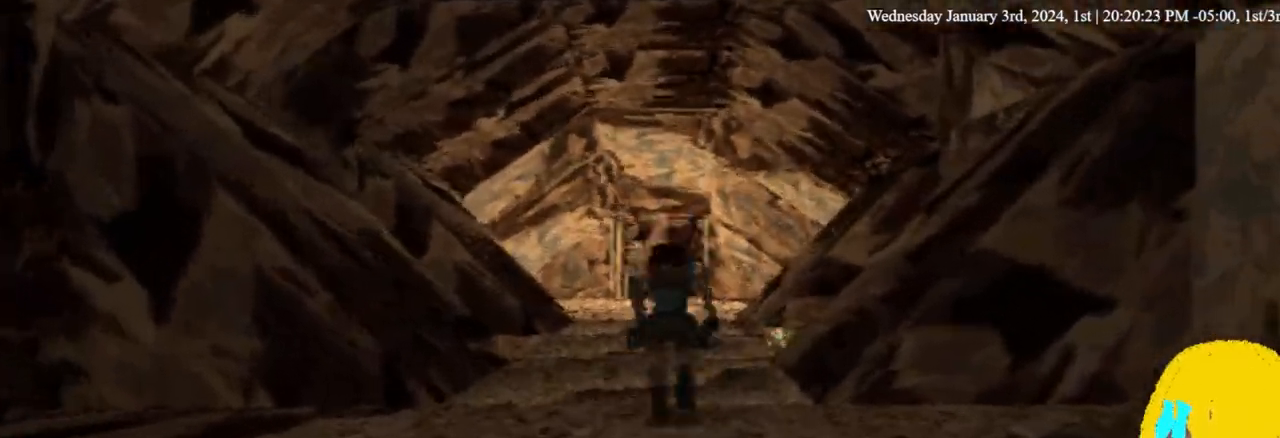
{"buttons": ["SQUARE", "DPAD_UP"], "left_stick": "center", "right_stick": "center", "events": []}
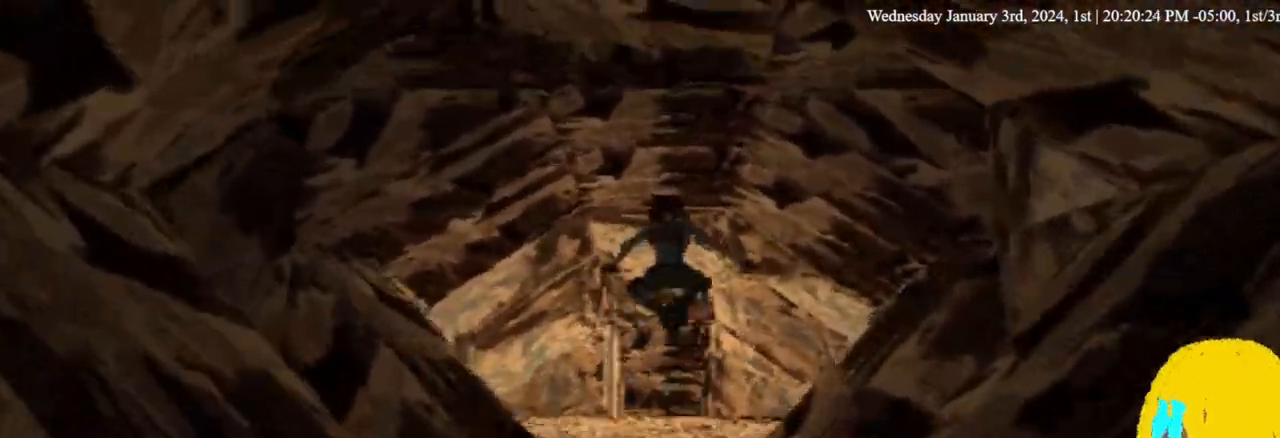
{"buttons": ["SQUARE", "DPAD_UP"], "left_stick": "center", "right_stick": "center", "events": []}
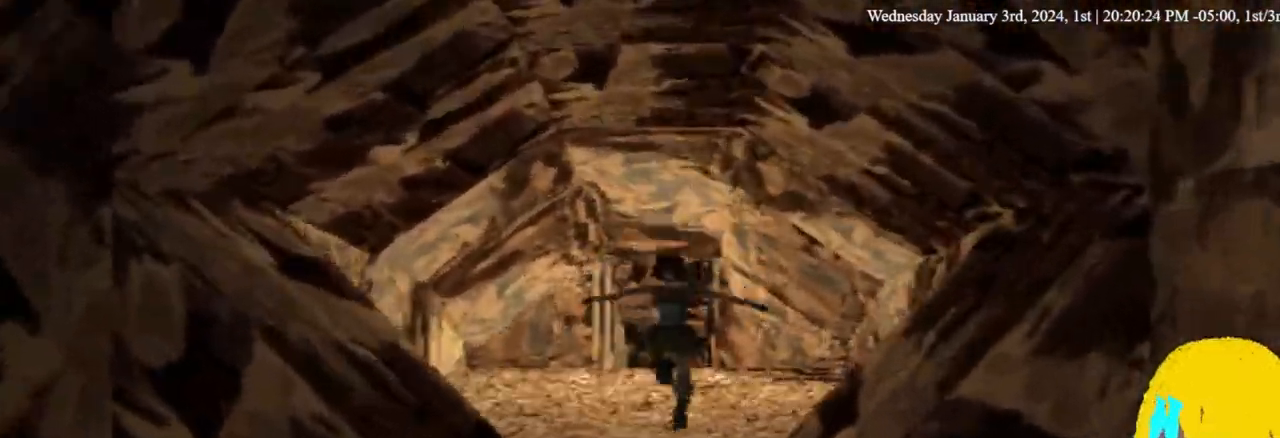
{"buttons": ["SQUARE", "DPAD_UP"], "left_stick": "center", "right_stick": "center", "events": [[267, "SQUARE", "up"], [500, "SQUARE", "down"]]}
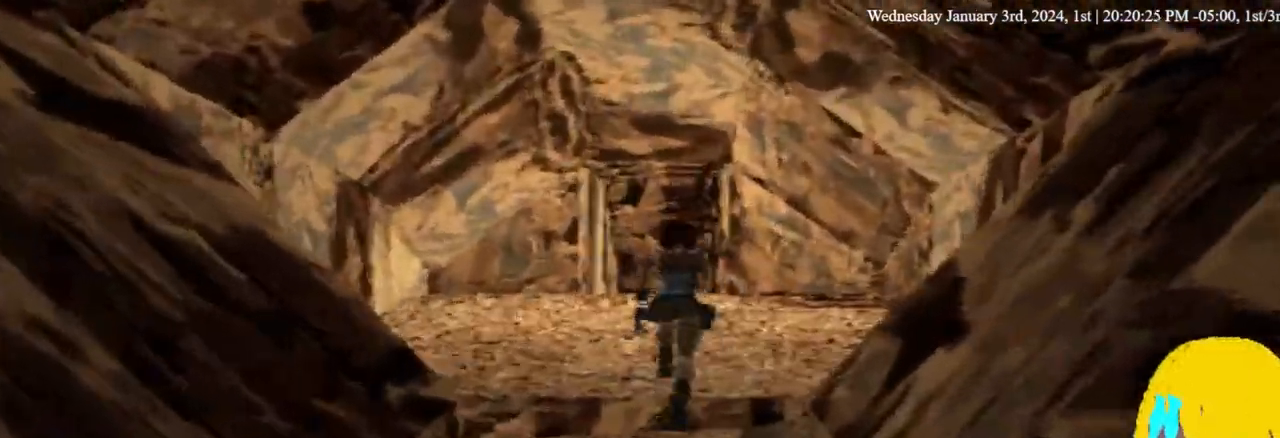
{"buttons": ["SQUARE", "DPAD_UP"], "left_stick": "center", "right_stick": "center", "events": []}
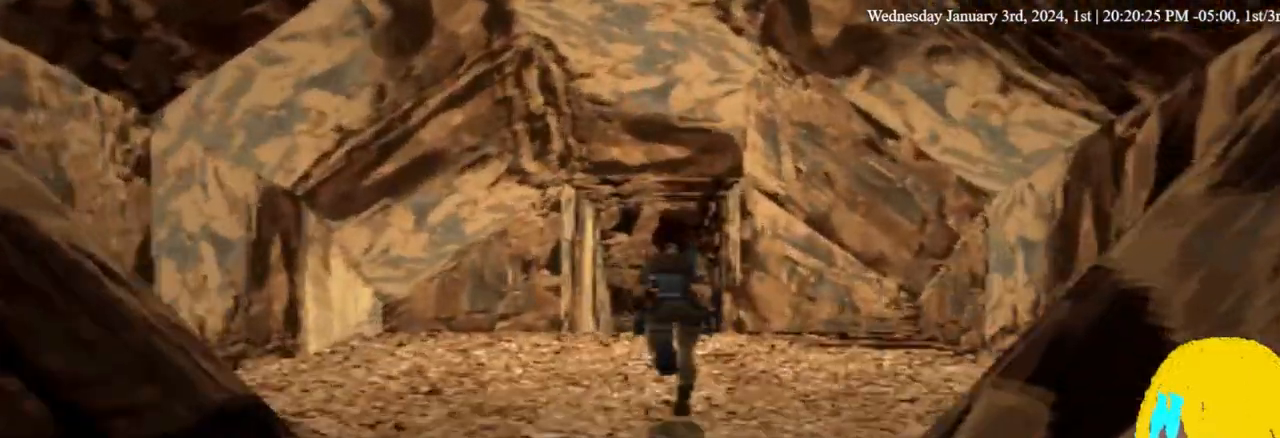
{"buttons": ["SQUARE", "DPAD_UP"], "left_stick": "center", "right_stick": "center", "events": []}
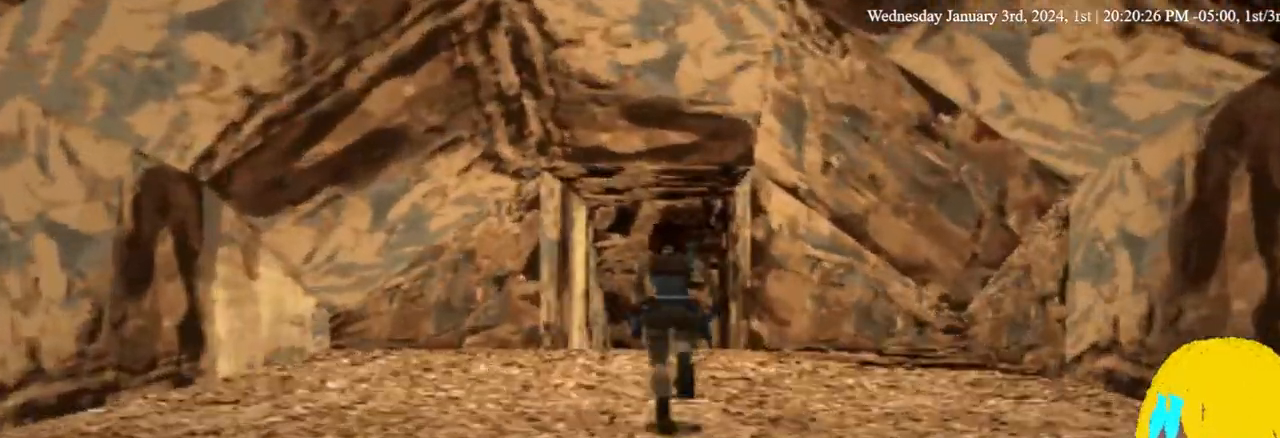
{"buttons": ["SQUARE", "DPAD_UP"], "left_stick": "center", "right_stick": "center", "events": []}
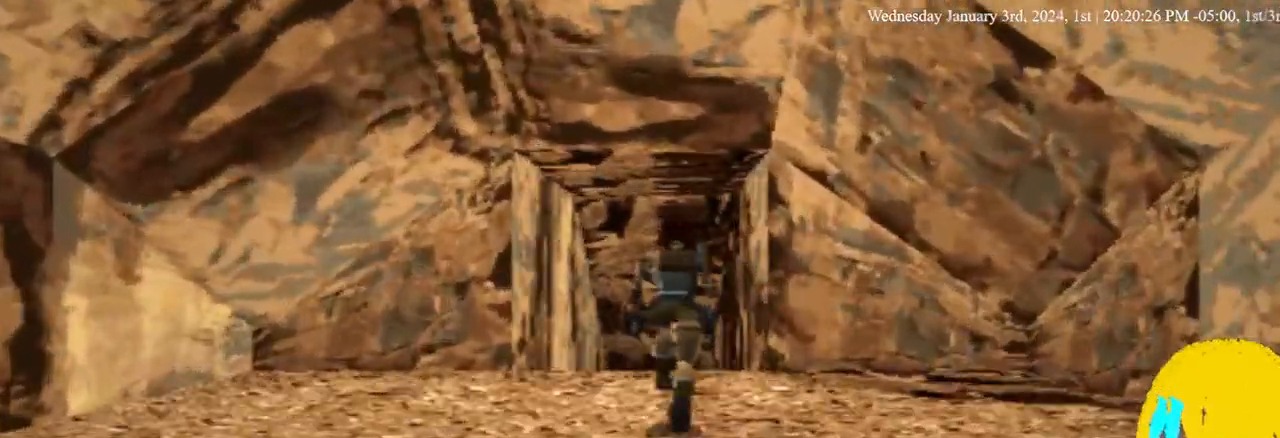
{"buttons": [], "left_stick": "center", "right_stick": "center", "events": [[33, "SQUARE", "up"], [167, "DPAD_UP", "up"]]}